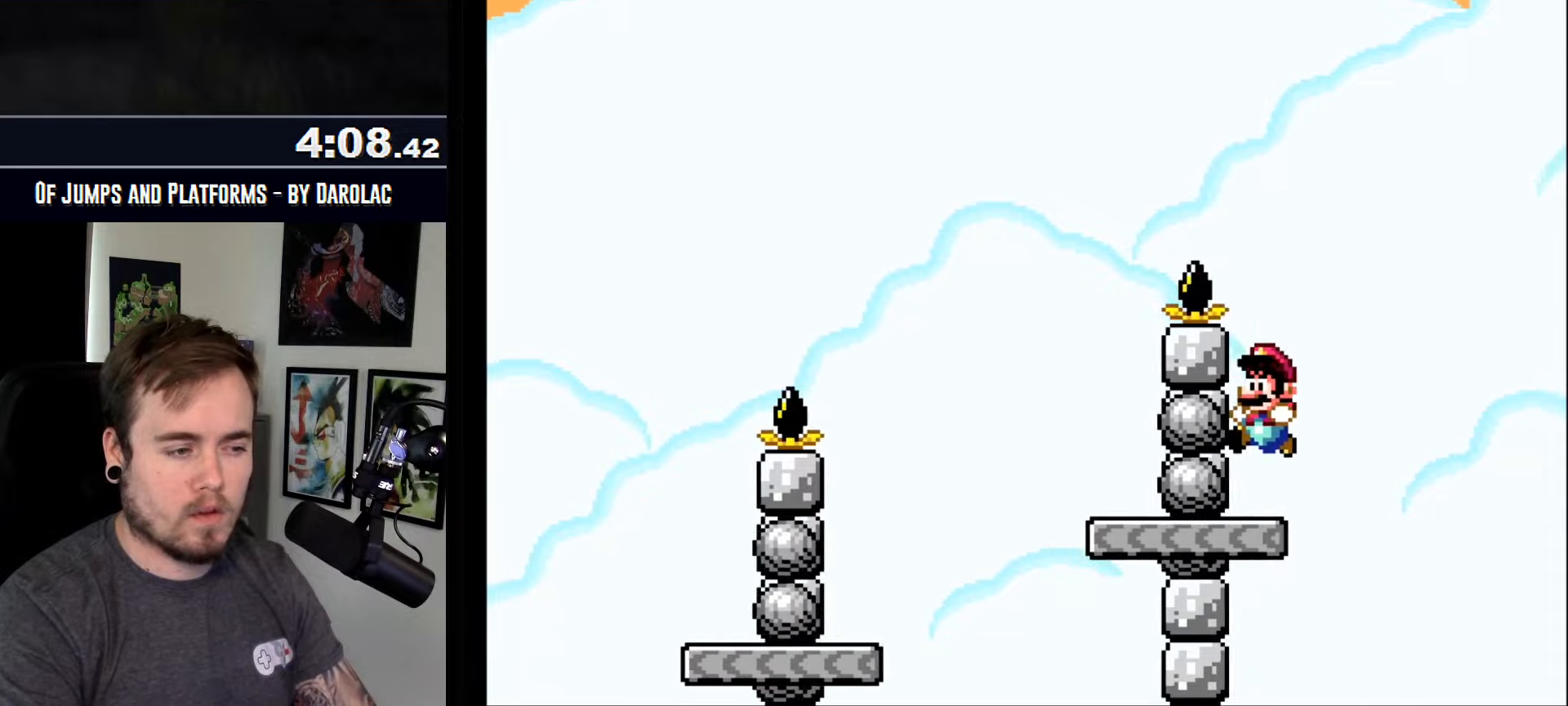
Gameplay with a controller (arcade stick); each line is a JSON object with the inputs held at the frame after it. "events" lists button and stick changes between this image and that frame as [ms after this image, input, new state], when the widget could be followed in between. Not read: B DPAD_DOWN DPAD_RIGHT L3 R2 R3.
{"buttons": ["CROSS"], "events": [[333, "TRIANGLE", "up"]]}
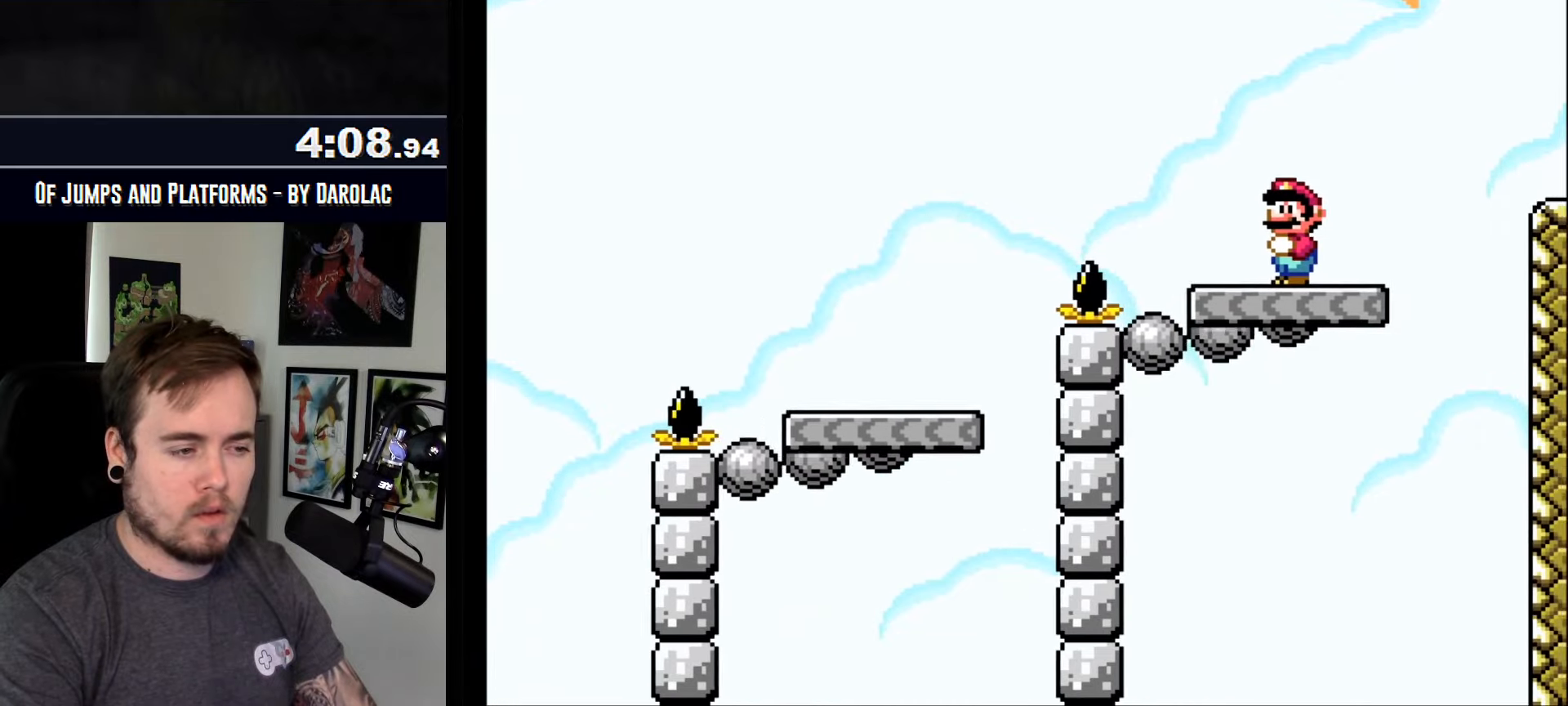
{"buttons": ["CROSS"], "events": []}
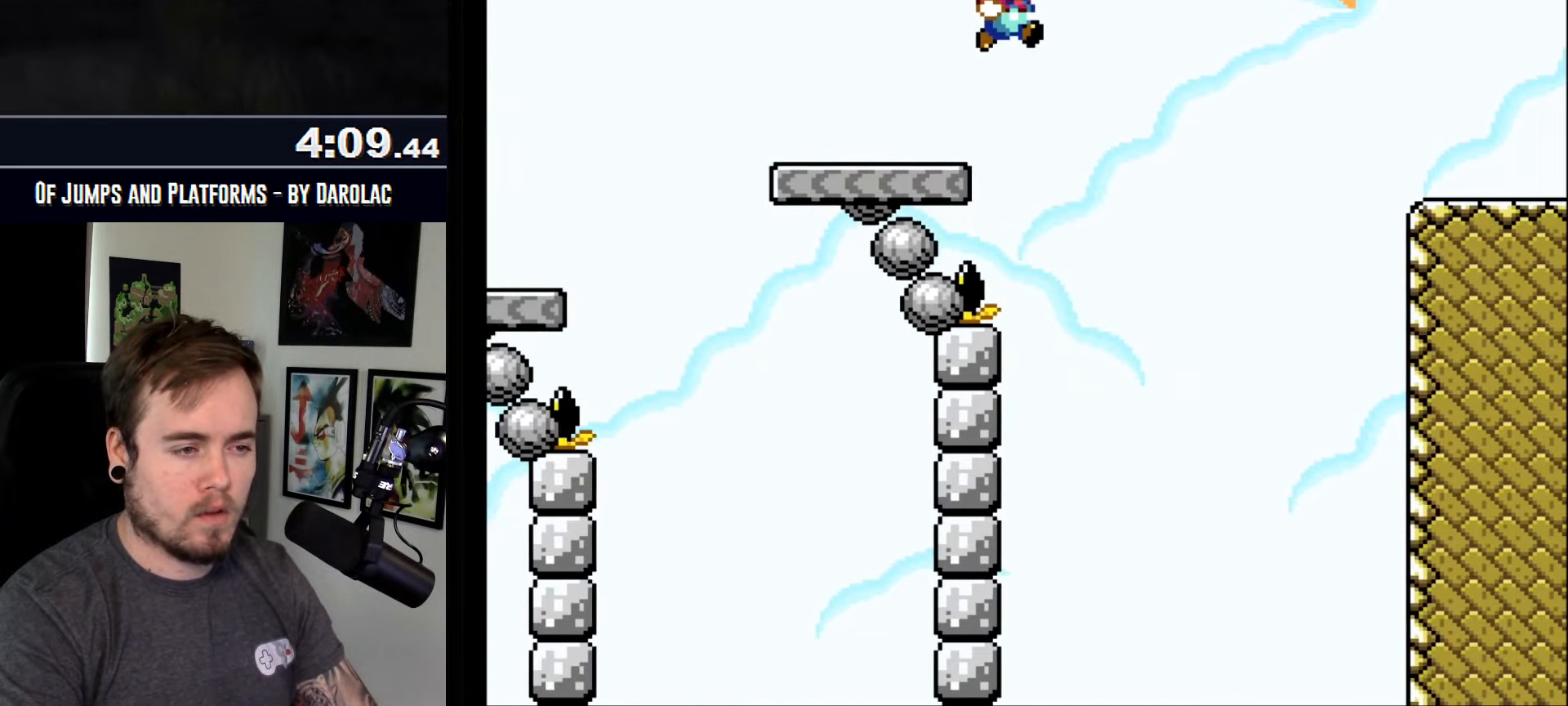
{"buttons": ["CROSS", "TRIANGLE"], "events": [[33, "TRIANGLE", "down"]]}
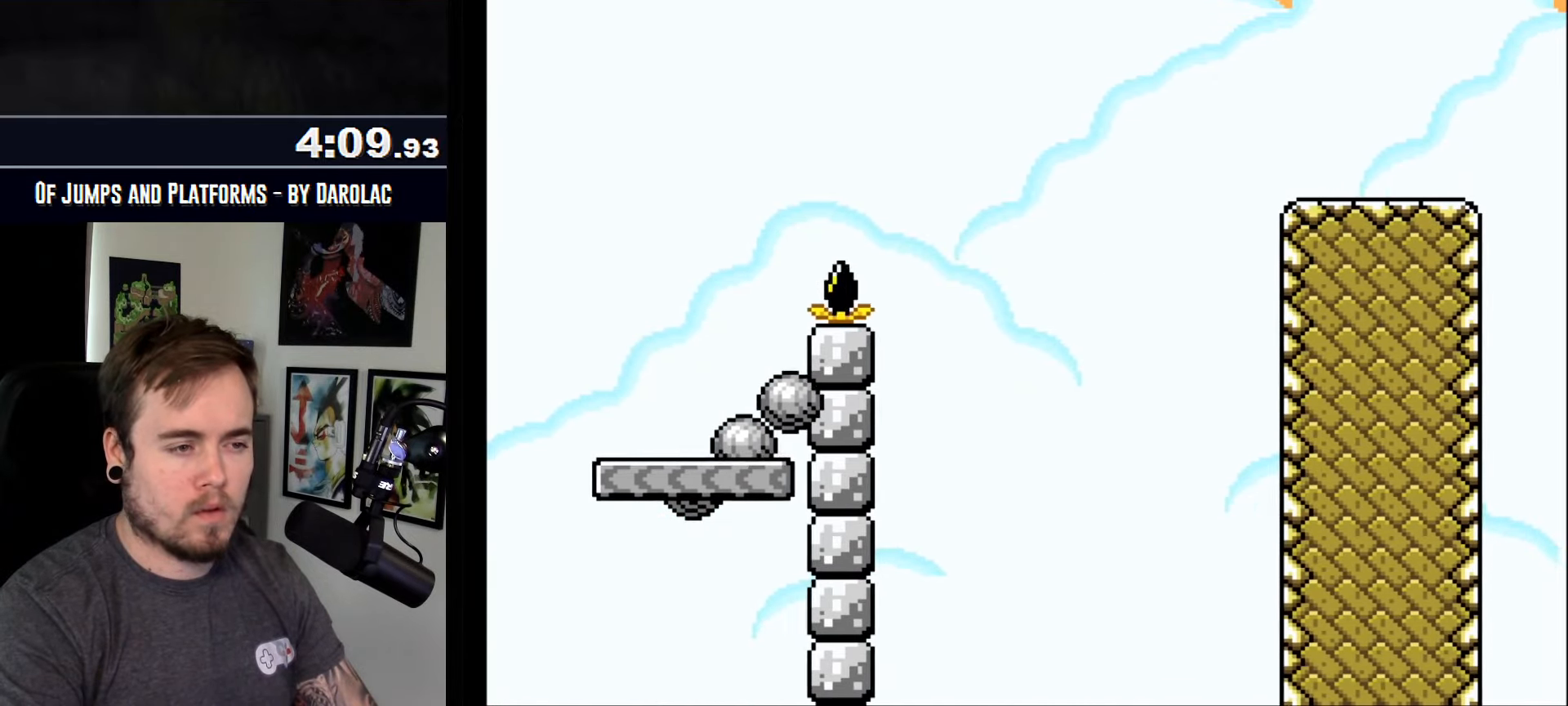
{"buttons": ["CROSS", "TRIANGLE"], "events": []}
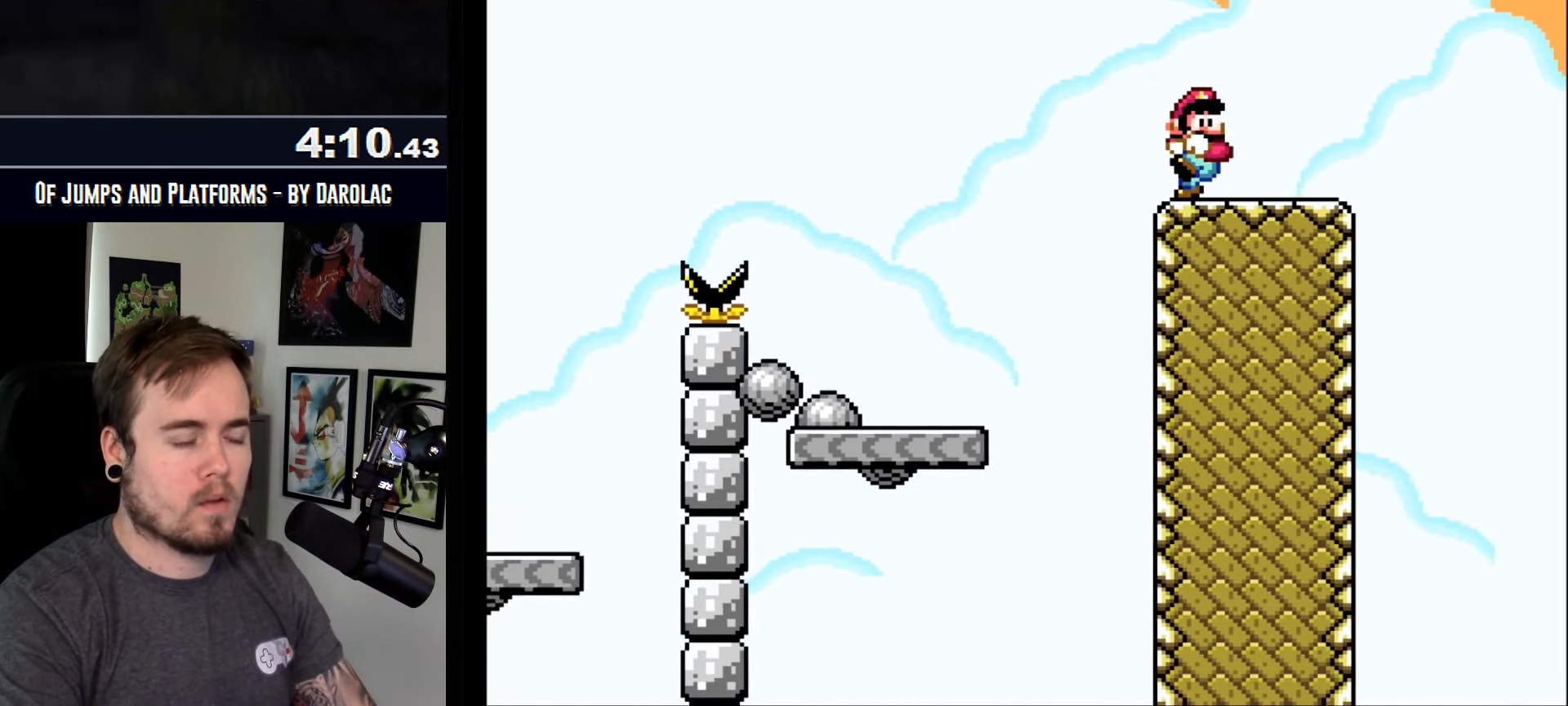
{"buttons": ["CROSS"], "events": [[266, "TRIANGLE", "up"]]}
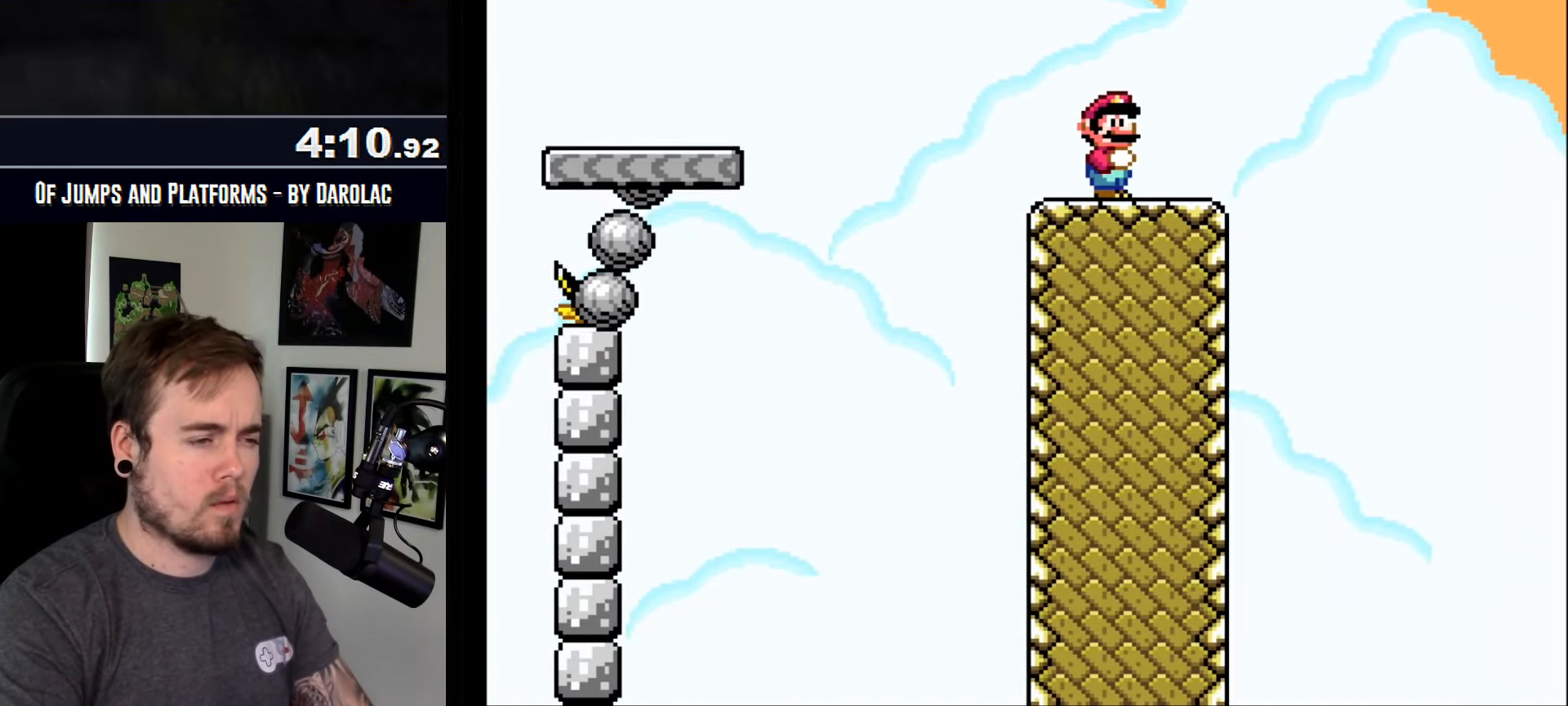
{"buttons": ["CROSS"], "events": []}
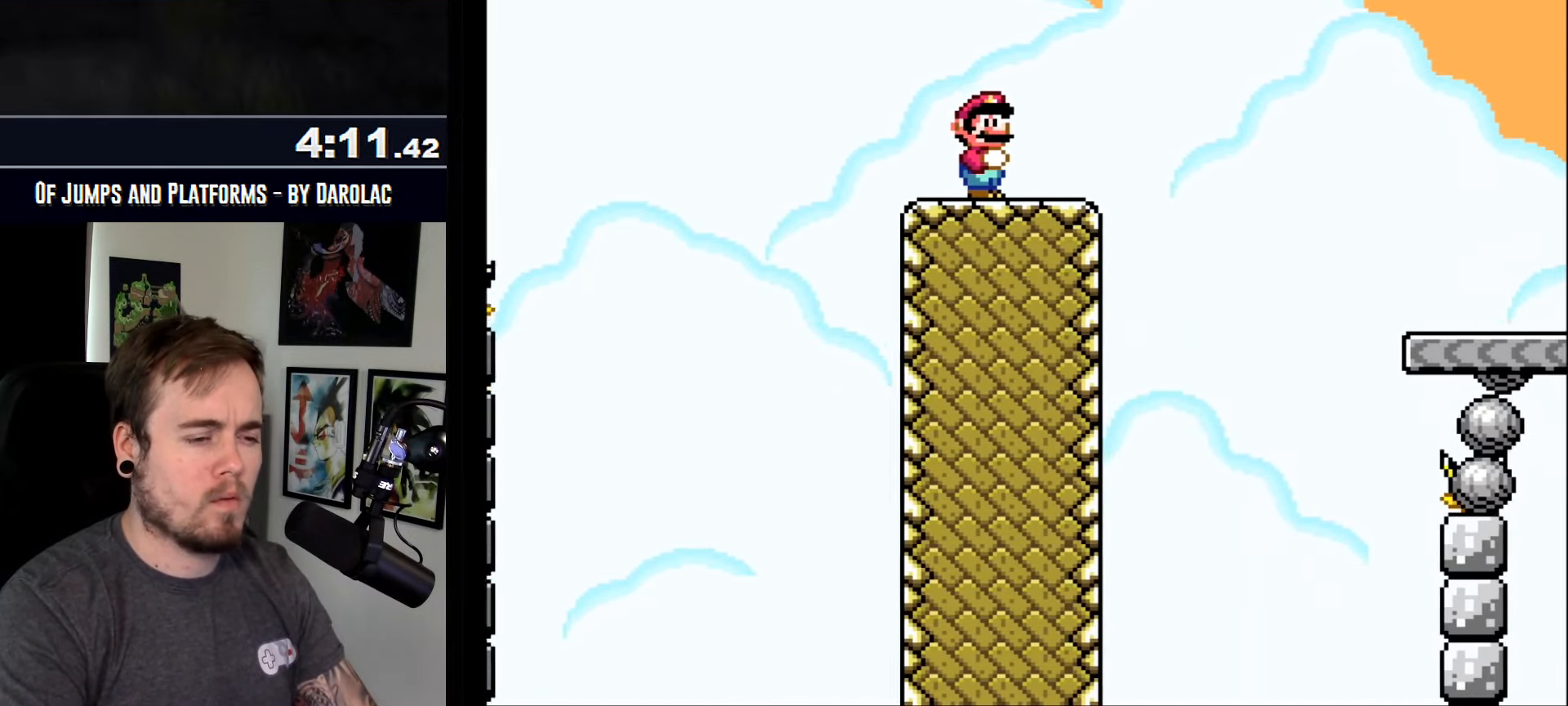
{"buttons": ["CROSS"], "events": []}
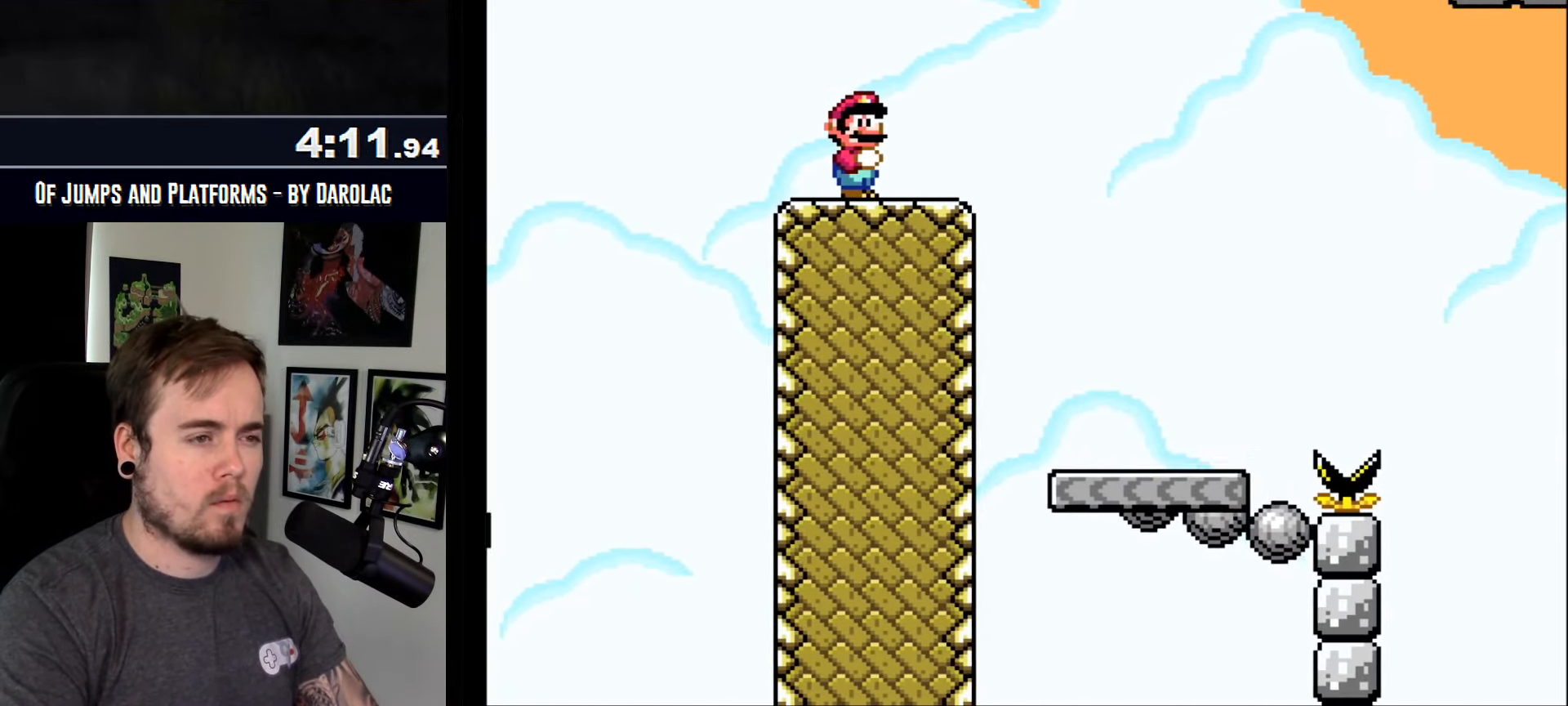
{"buttons": ["CROSS"], "events": []}
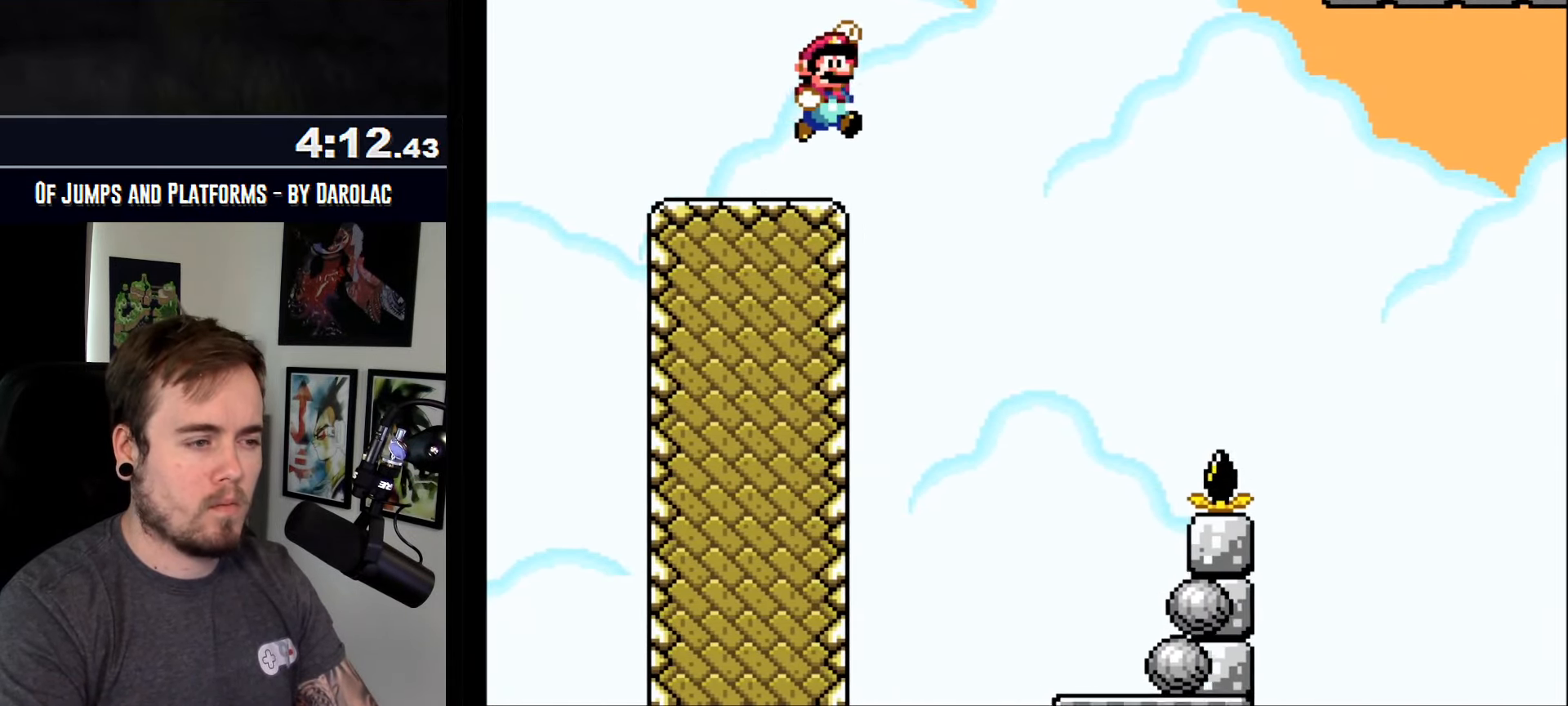
{"buttons": ["CROSS"], "events": [[66, "TRIANGLE", "down"], [500, "TRIANGLE", "up"]]}
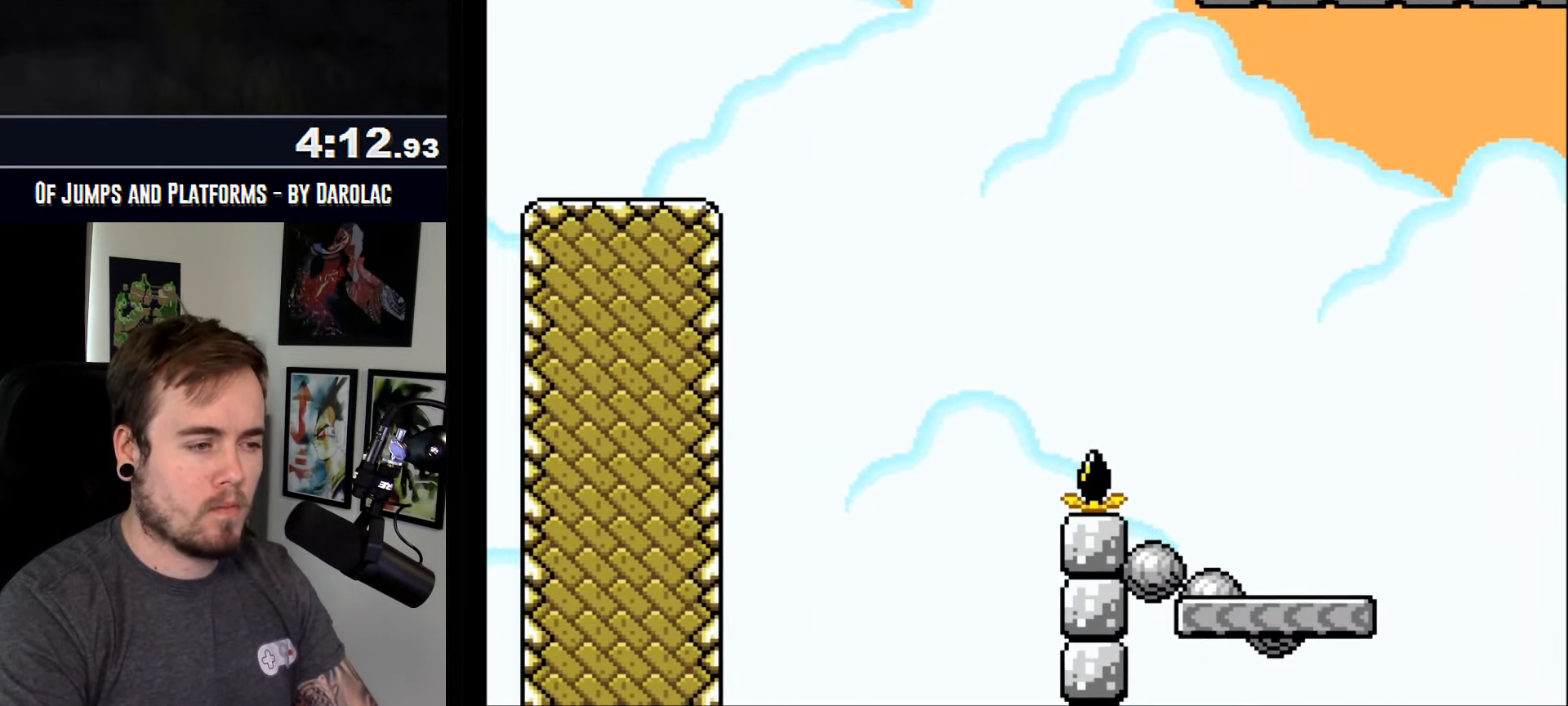
{"buttons": ["CROSS"], "events": []}
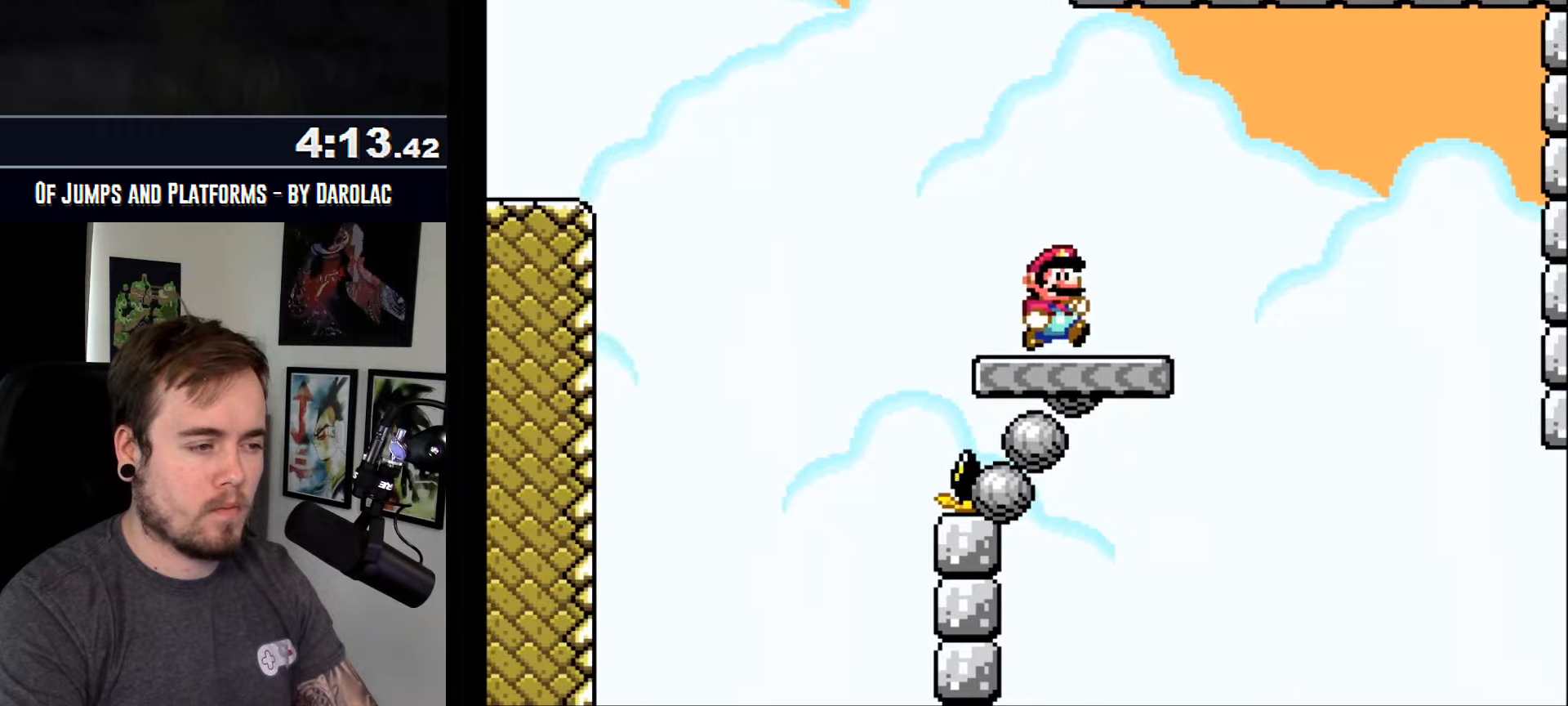
{"buttons": ["CROSS"], "events": []}
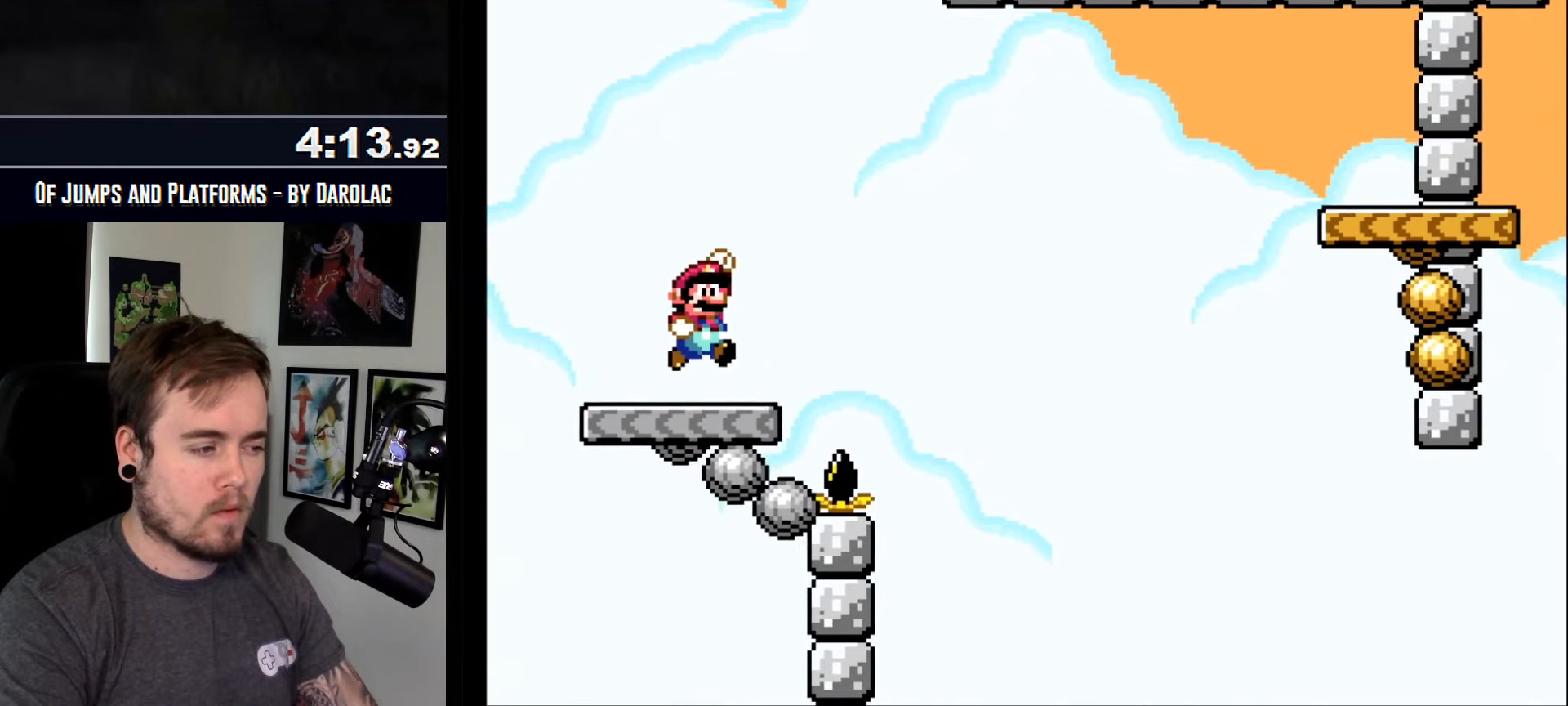
{"buttons": ["CROSS", "TRIANGLE"], "events": [[117, "TRIANGLE", "down"]]}
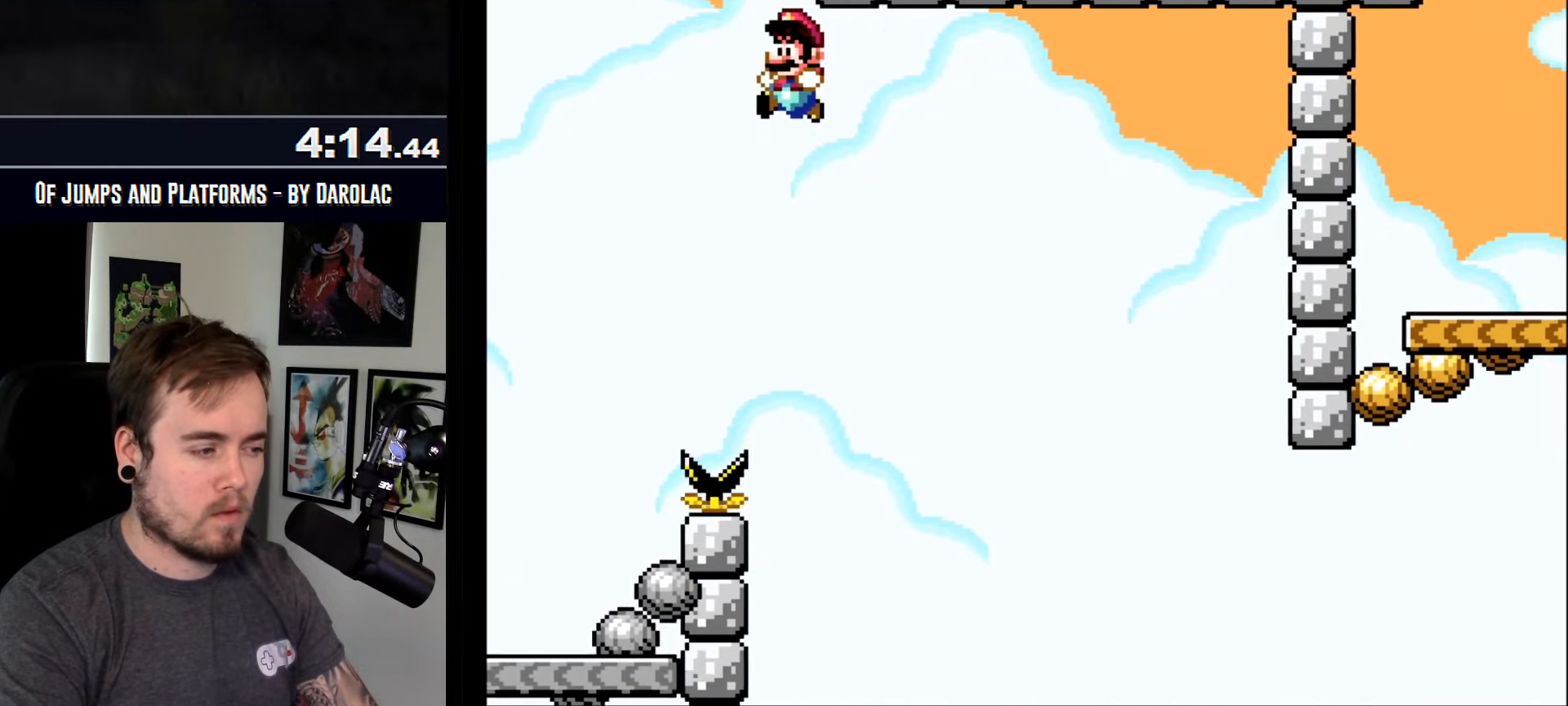
{"buttons": ["CROSS", "TRIANGLE"], "events": []}
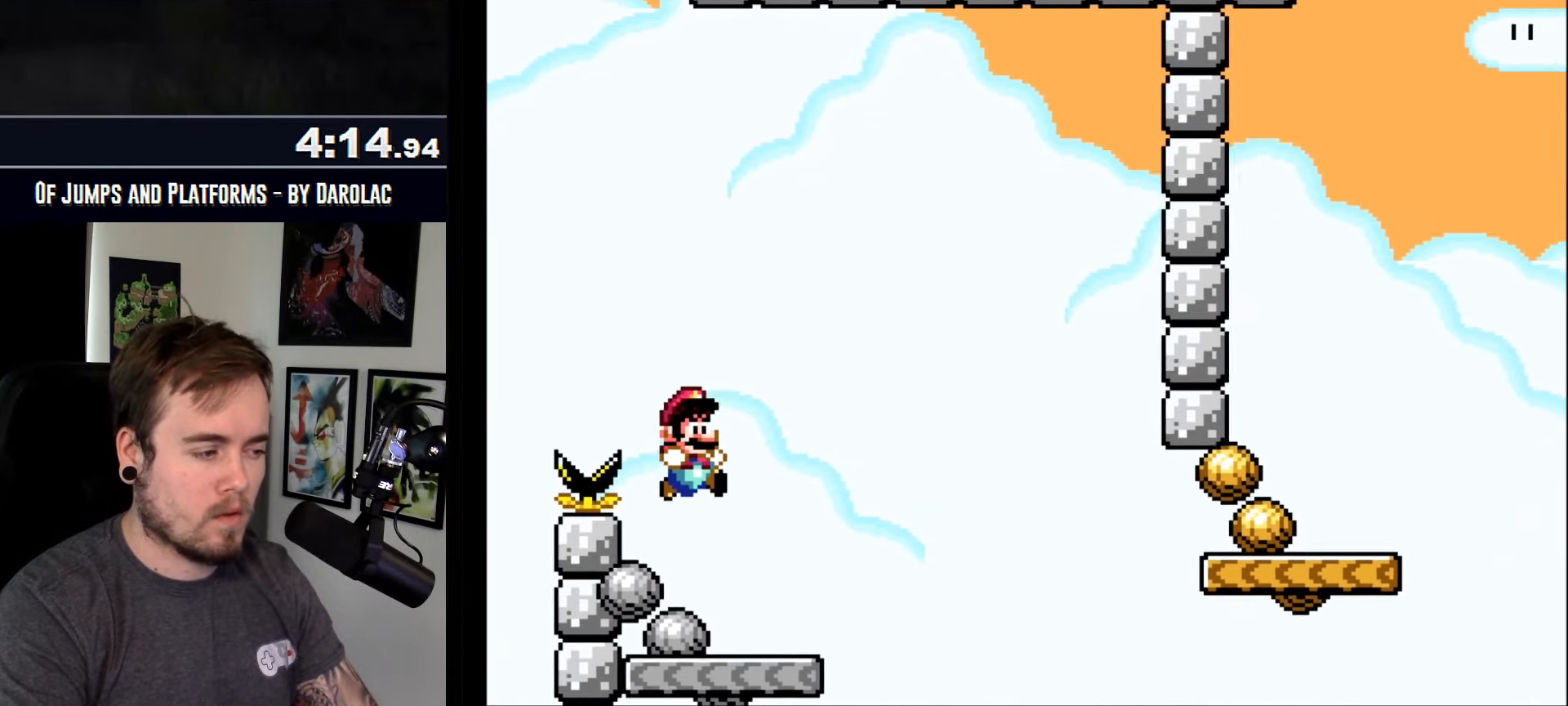
{"buttons": ["CROSS", "TRIANGLE"], "events": [[33, "TRIANGLE", "up"], [267, "TRIANGLE", "down"]]}
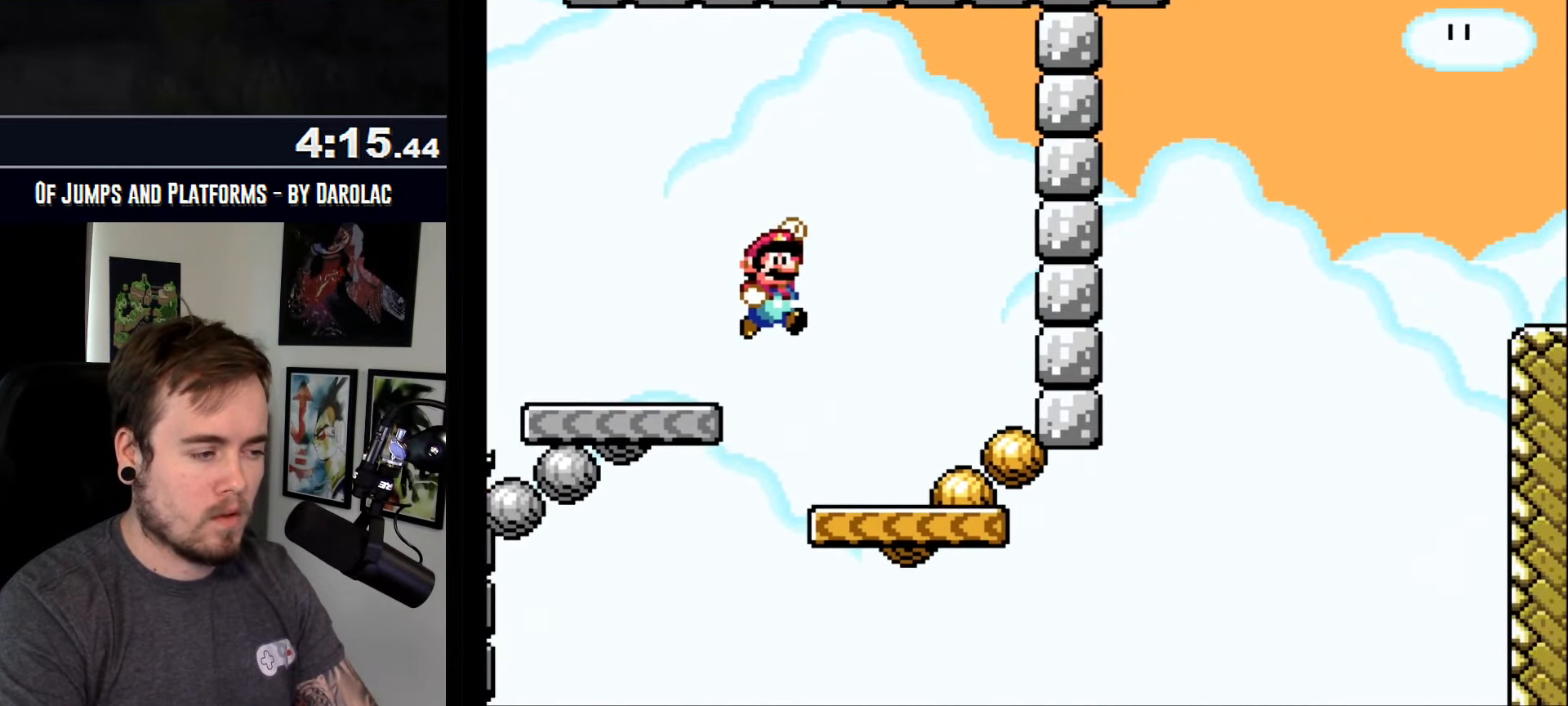
{"buttons": ["CROSS"], "events": [[200, "TRIANGLE", "up"]]}
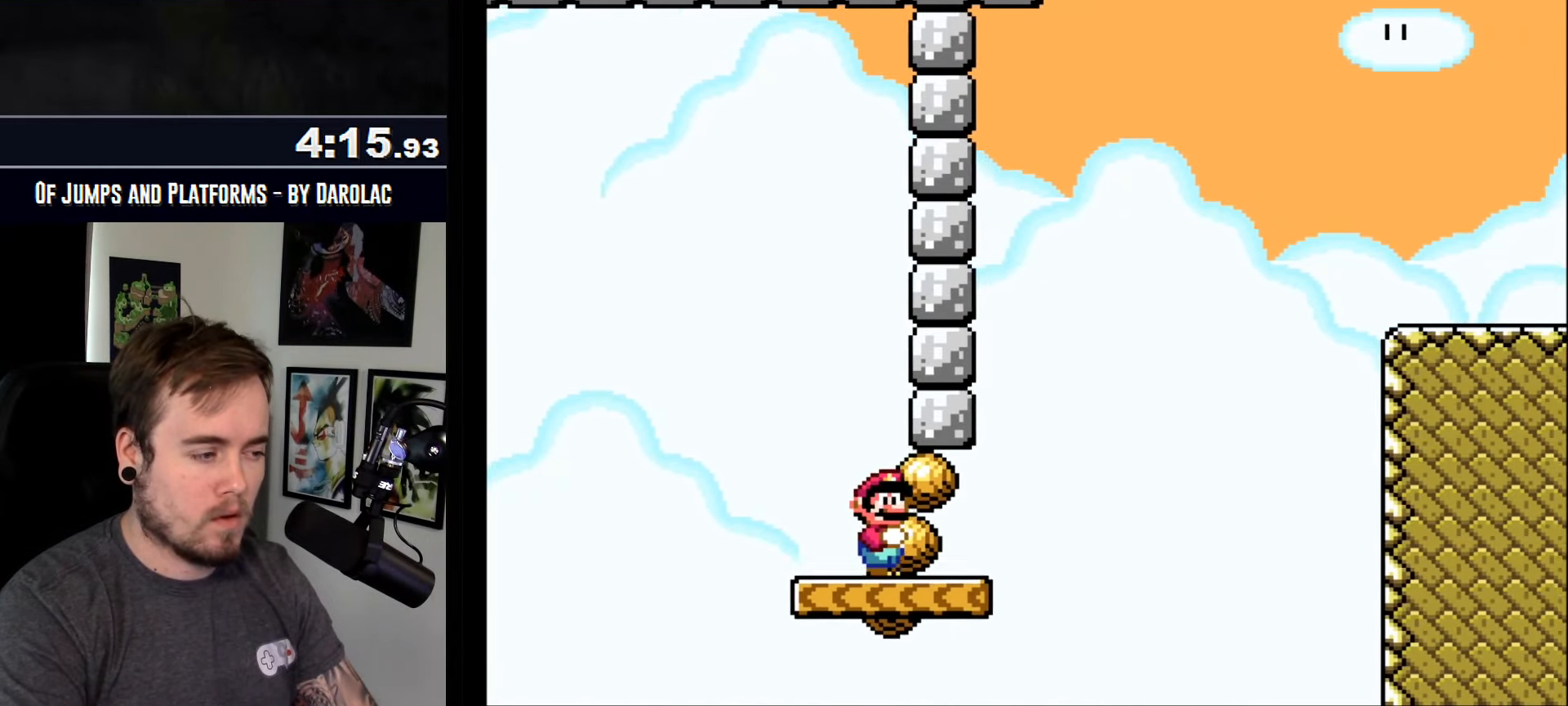
{"buttons": ["CROSS"], "events": []}
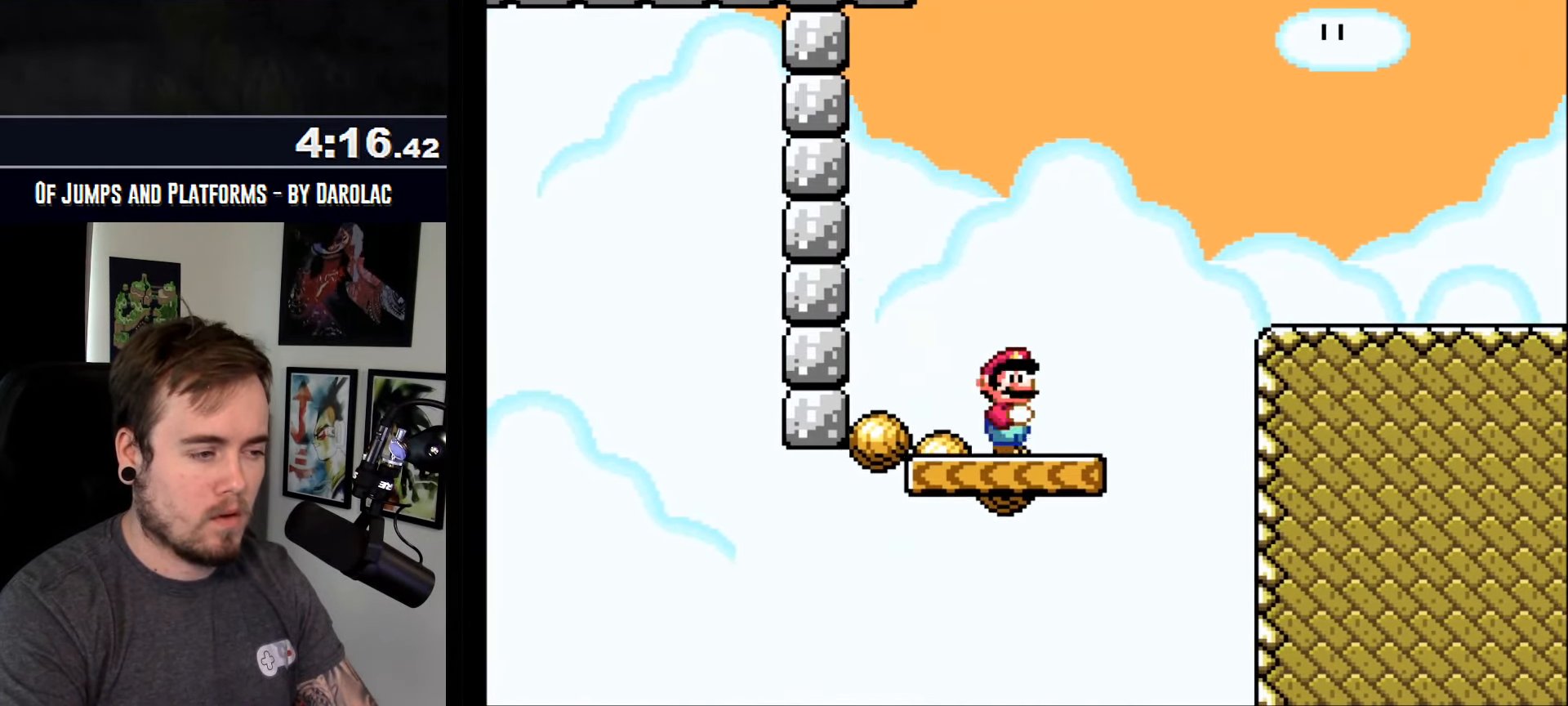
{"buttons": ["CROSS", "TRIANGLE"], "events": [[233, "TRIANGLE", "down"]]}
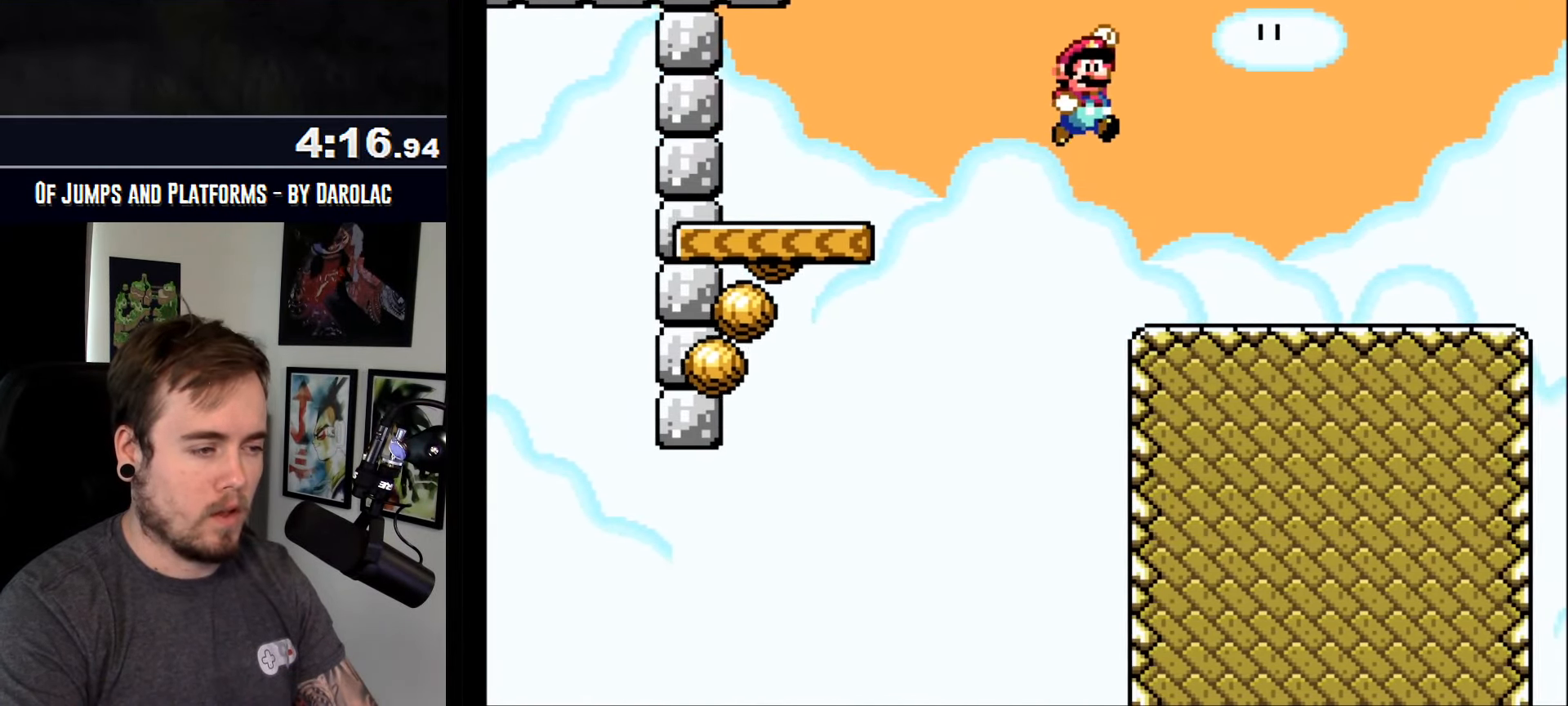
{"buttons": ["CROSS", "TRIANGLE"], "events": []}
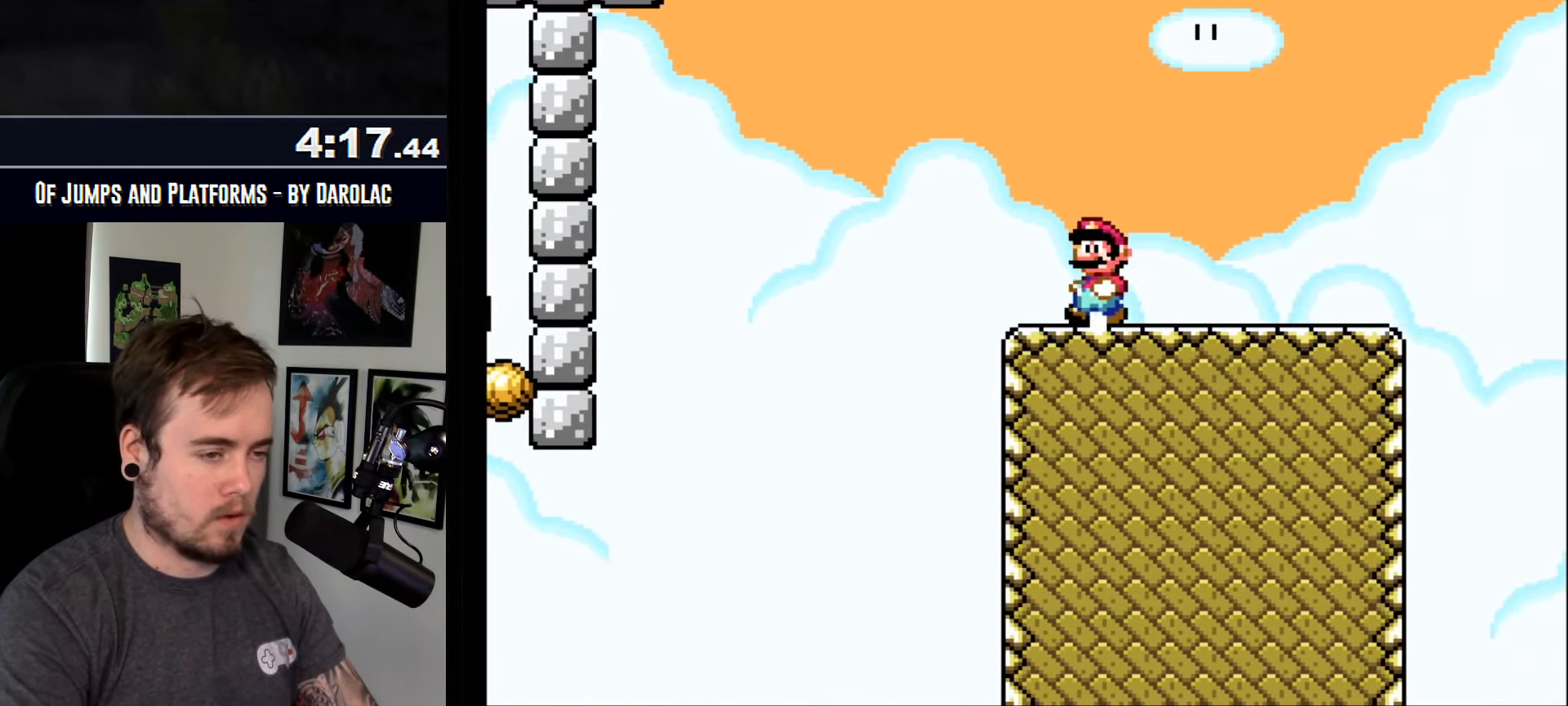
{"buttons": ["CROSS", "TRIANGLE"], "events": []}
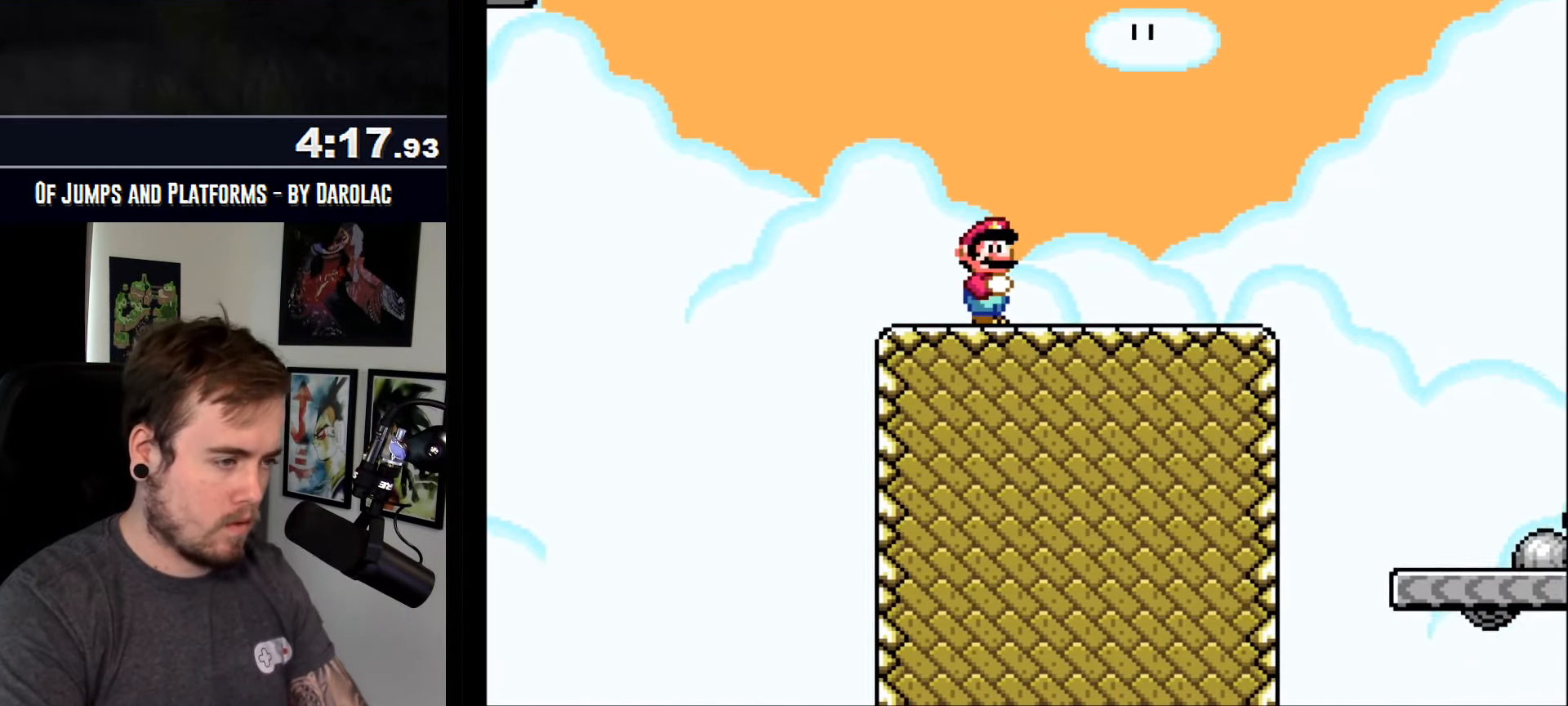
{"buttons": ["CROSS", "TRIANGLE"], "events": []}
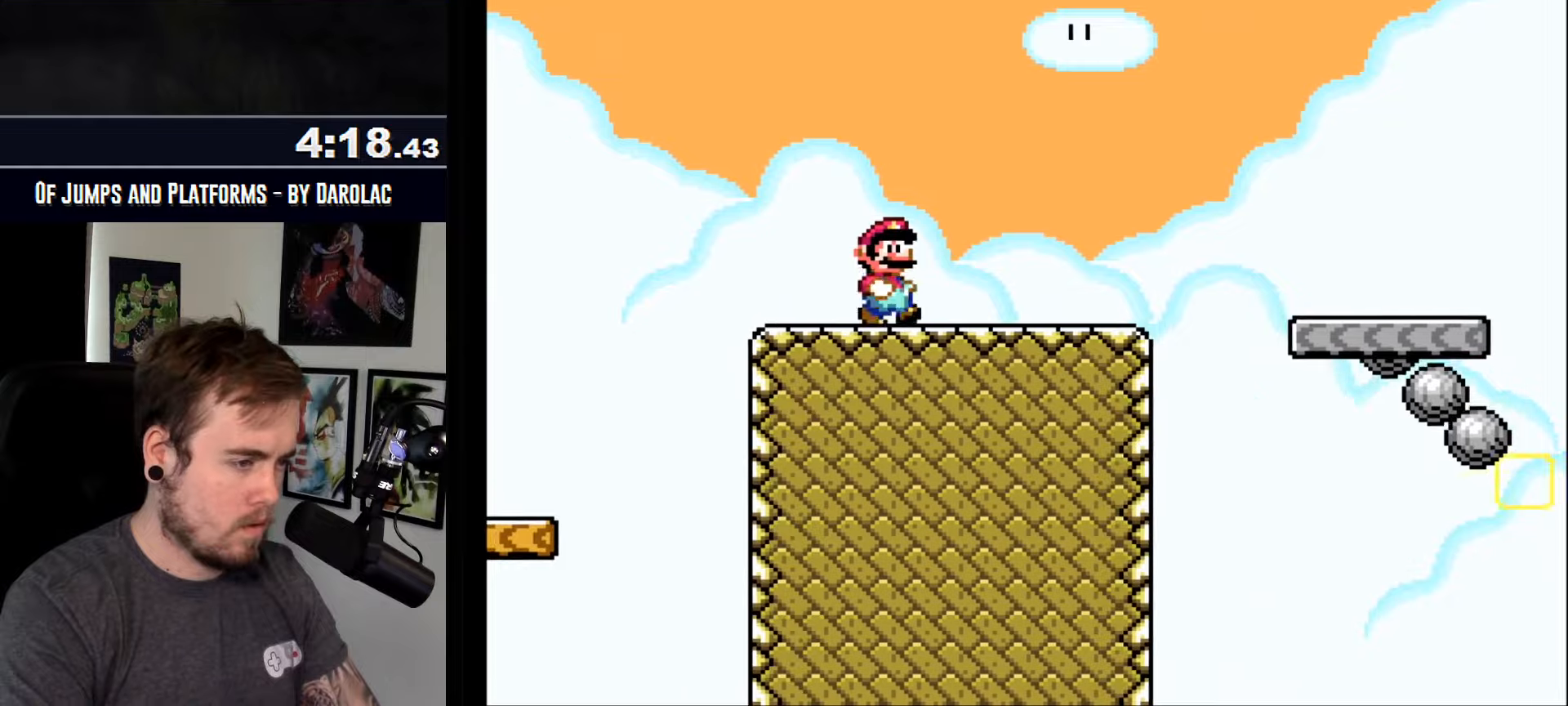
{"buttons": ["CROSS", "TRIANGLE"], "events": []}
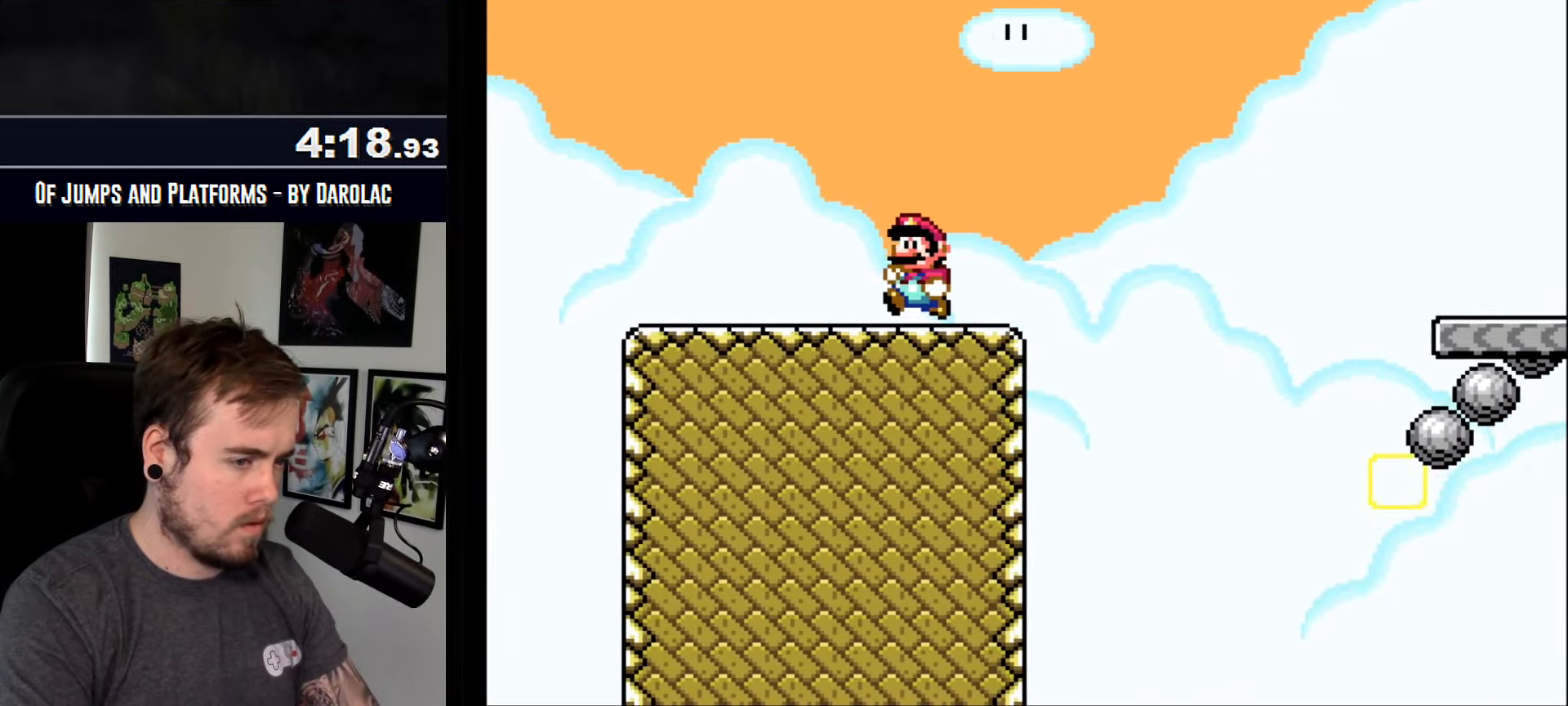
{"buttons": ["CROSS"], "events": [[267, "TRIANGLE", "up"]]}
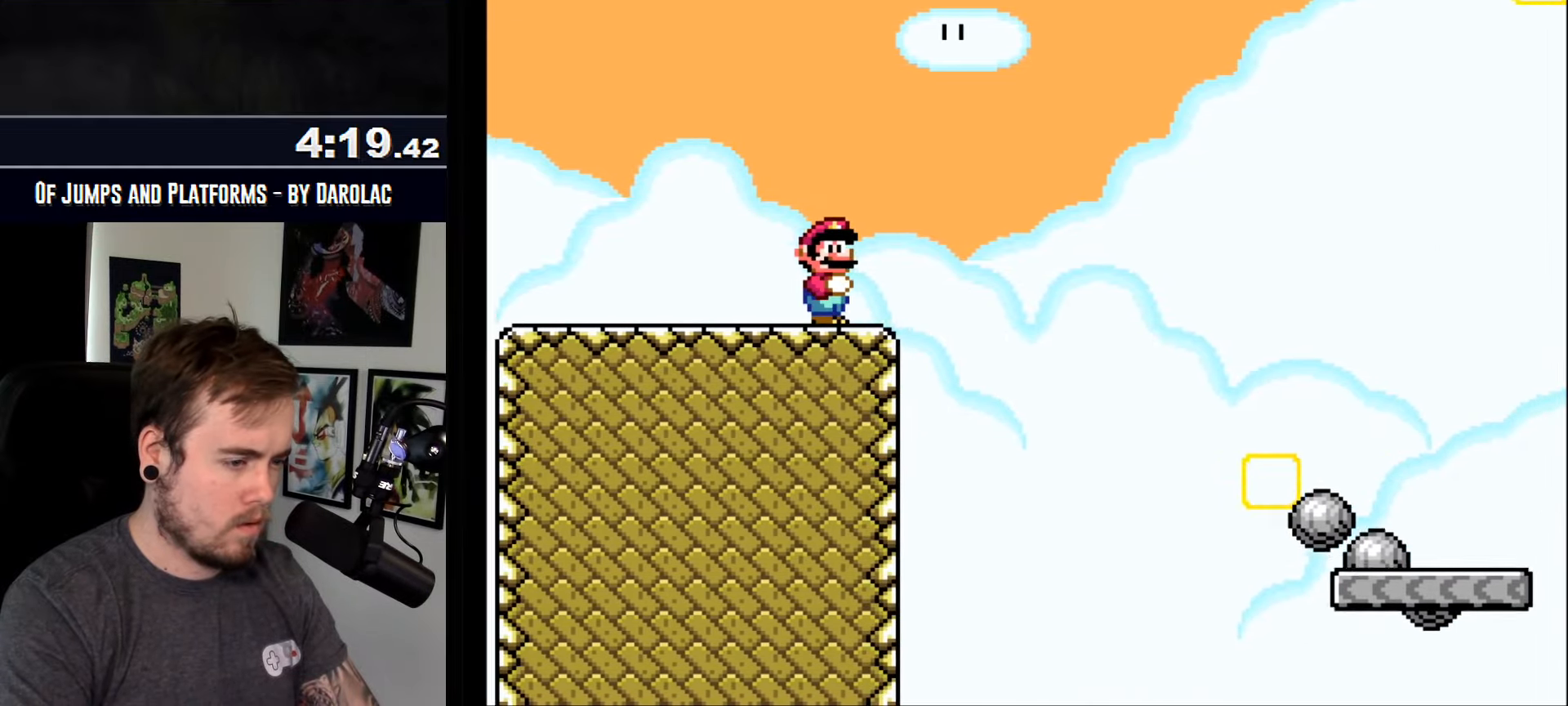
{"buttons": ["CROSS"], "events": [[234, "TRIANGLE", "down"], [467, "TRIANGLE", "up"]]}
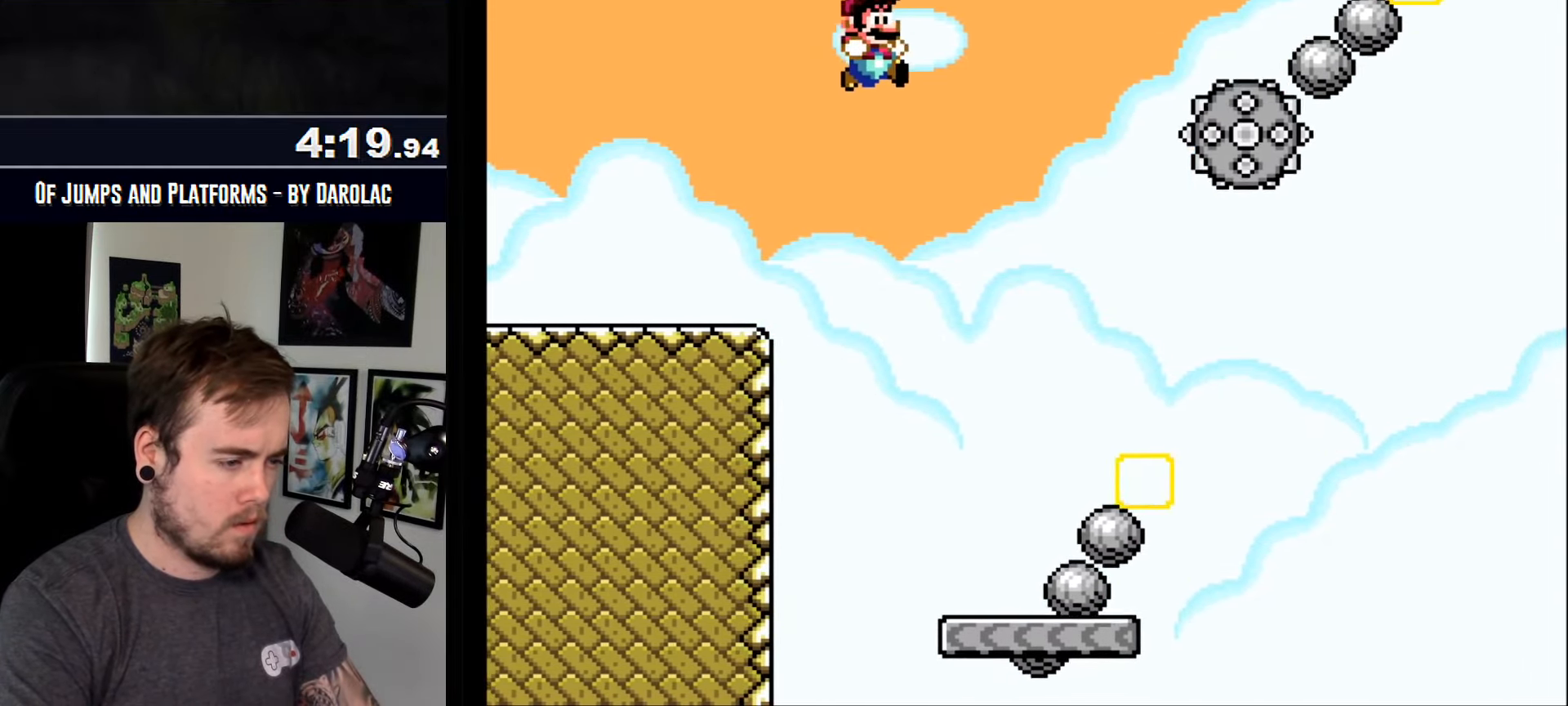
{"buttons": ["CROSS"], "events": []}
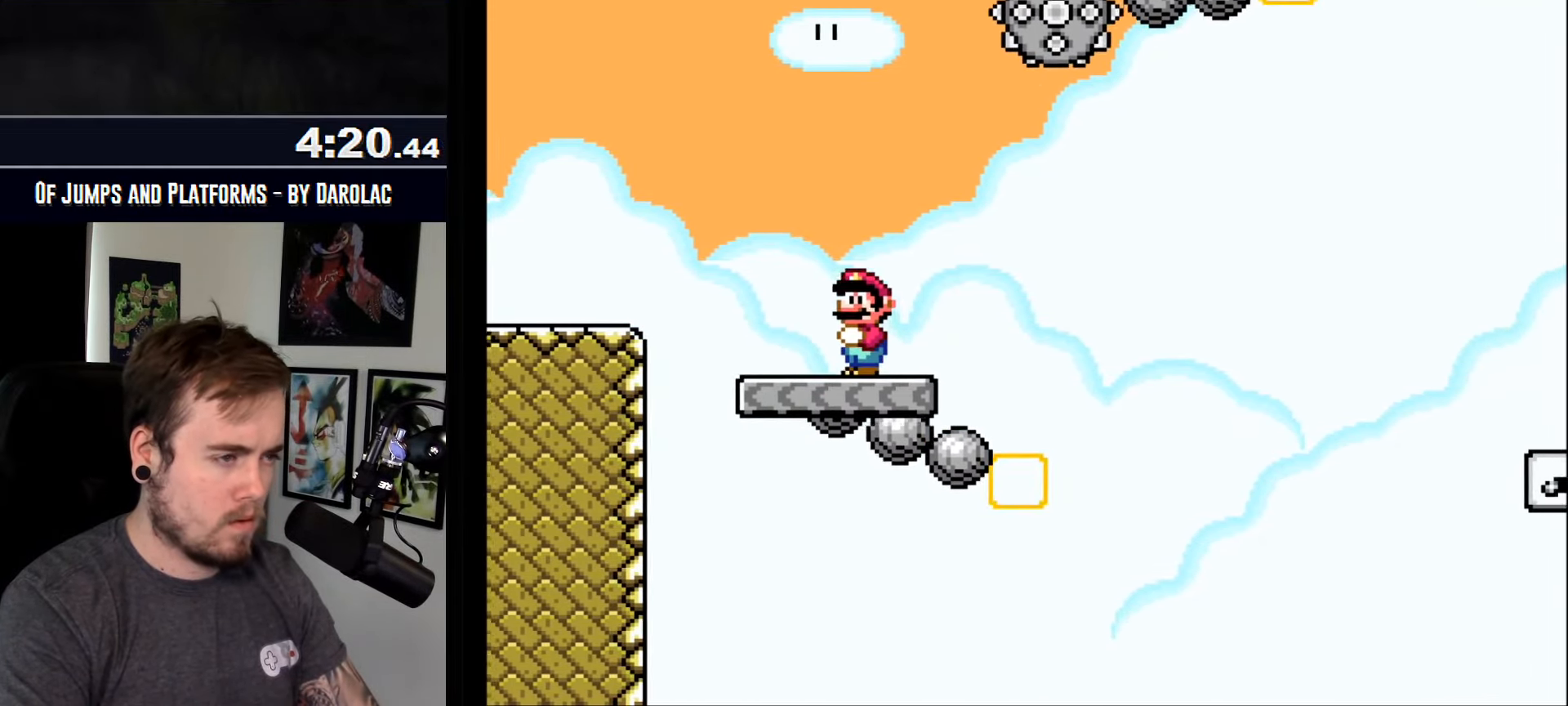
{"buttons": ["CROSS"], "events": []}
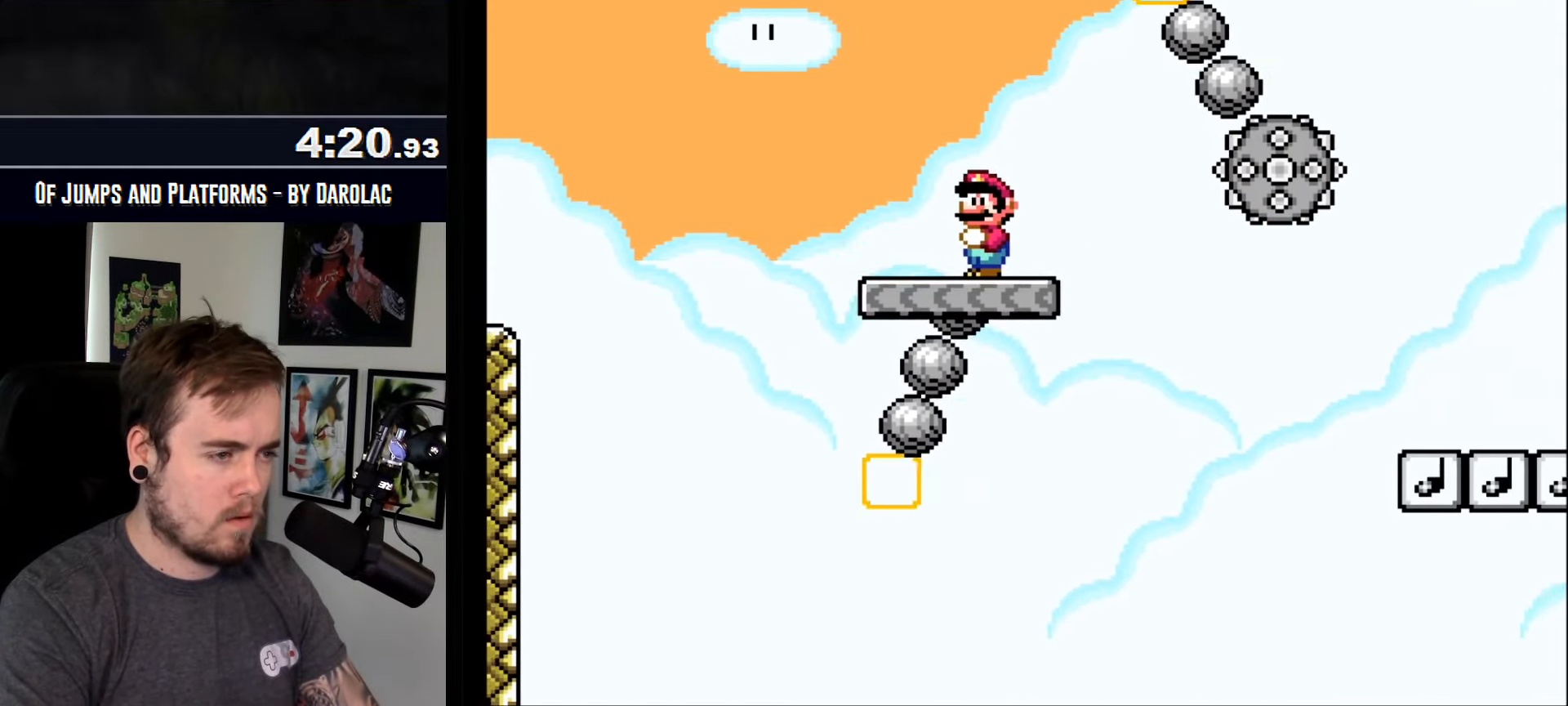
{"buttons": ["CROSS"], "events": []}
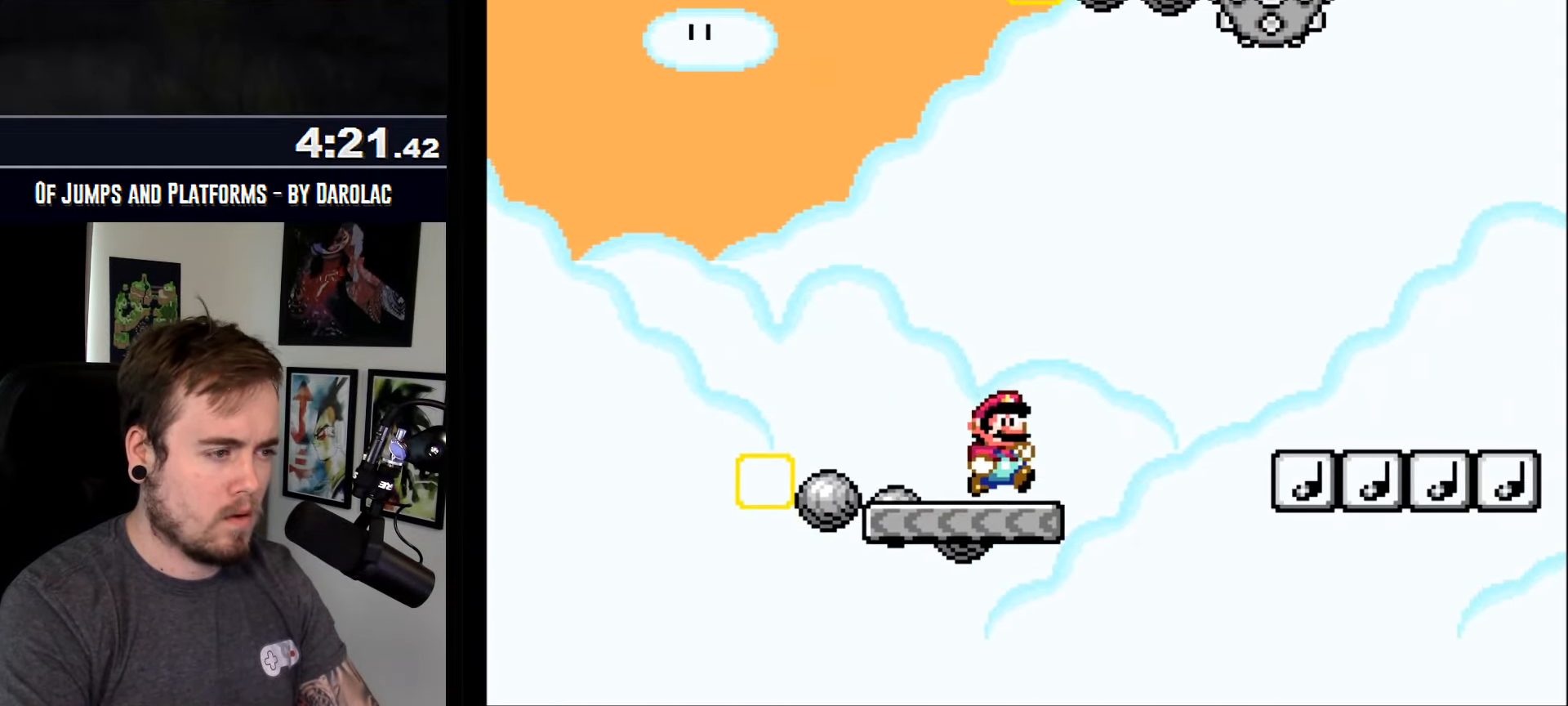
{"buttons": ["CROSS", "R1"], "events": [[267, "R1", "down"], [367, "R1", "up"], [434, "R1", "down"]]}